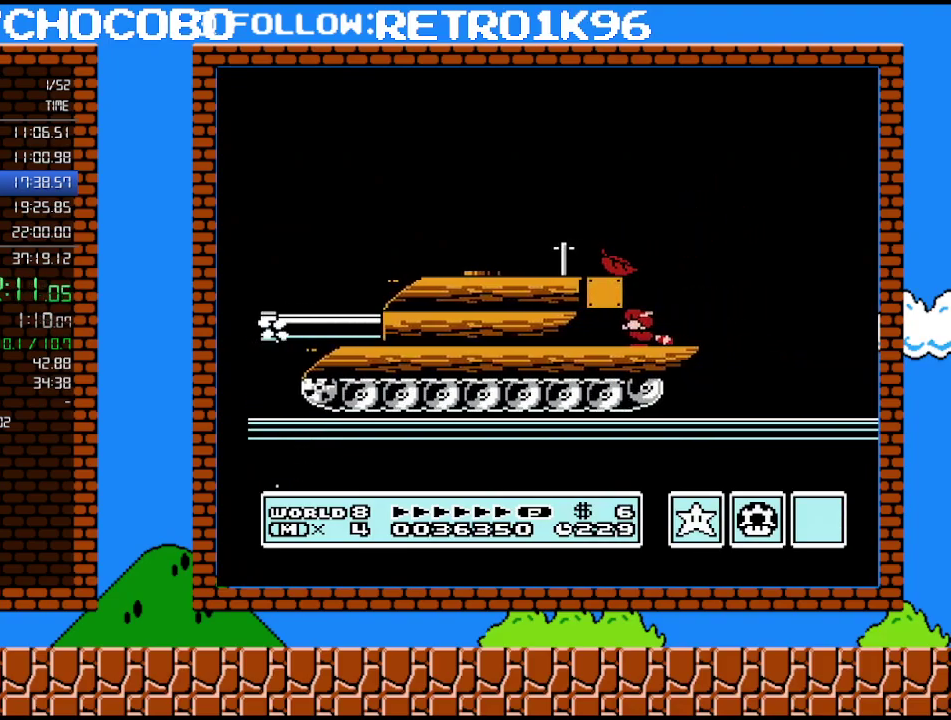
Gameplay with a controller (Nintendo layout); each line is a JSON object with the inputs held at the frame after it. "events" lists button and stick changes between this image and that frame as [ms after this image, input, new state], when the widget could be followed in between. Not read: L3 R3.
{"buttons": ["A"], "events": [[300, "A", "down"], [383, "DPAD_DOWN", "up"]]}
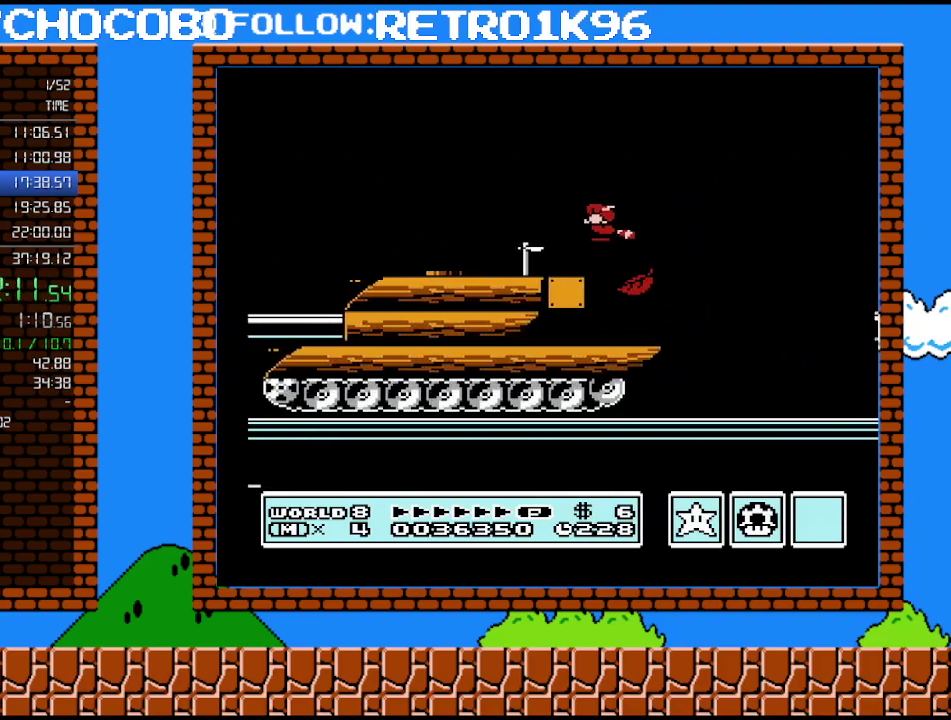
{"buttons": [], "events": [[50, "A", "up"]]}
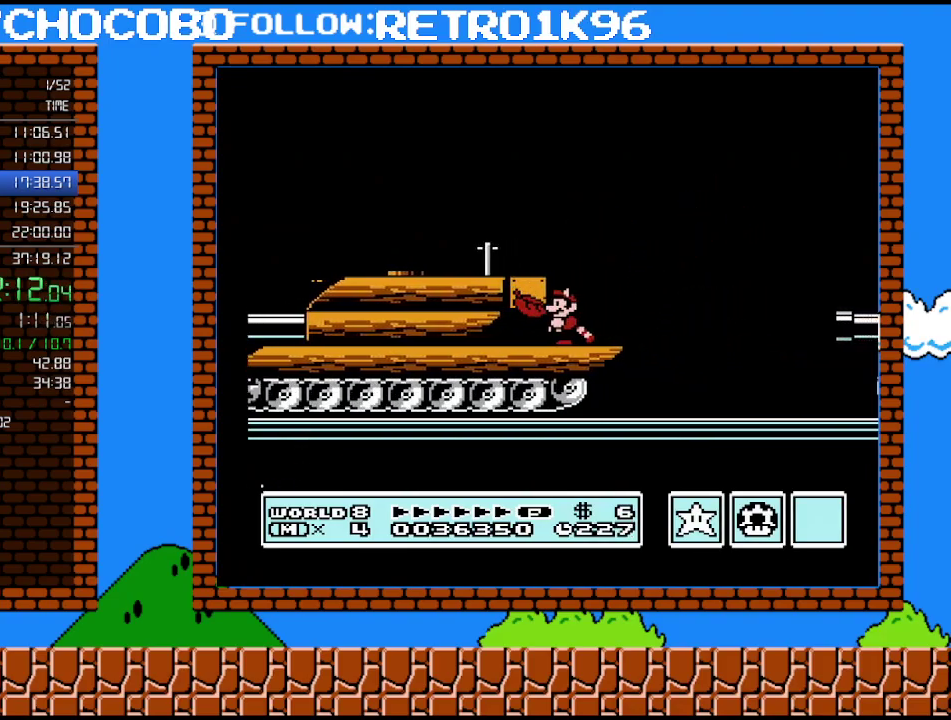
{"buttons": ["B", "DPAD_RIGHT"], "events": [[233, "DPAD_RIGHT", "down"], [267, "B", "down"]]}
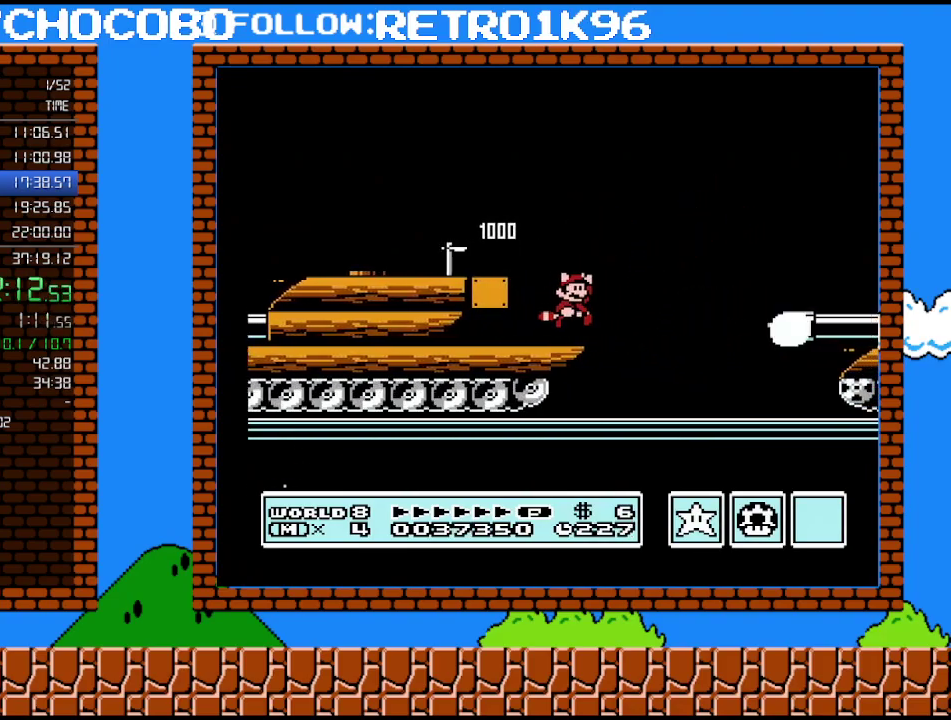
{"buttons": ["B", "DPAD_RIGHT"], "events": [[50, "A", "down"], [383, "A", "up"]]}
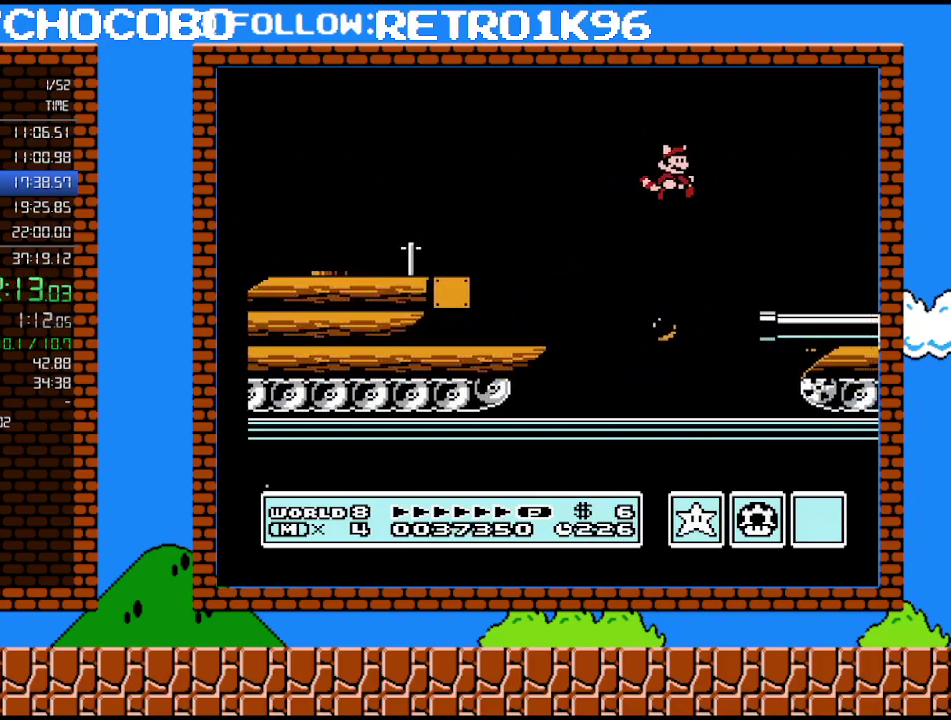
{"buttons": ["A"], "events": [[367, "DPAD_DOWN", "down"], [367, "DPAD_RIGHT", "up"], [383, "A", "down"], [383, "B", "up"], [450, "DPAD_DOWN", "up"]]}
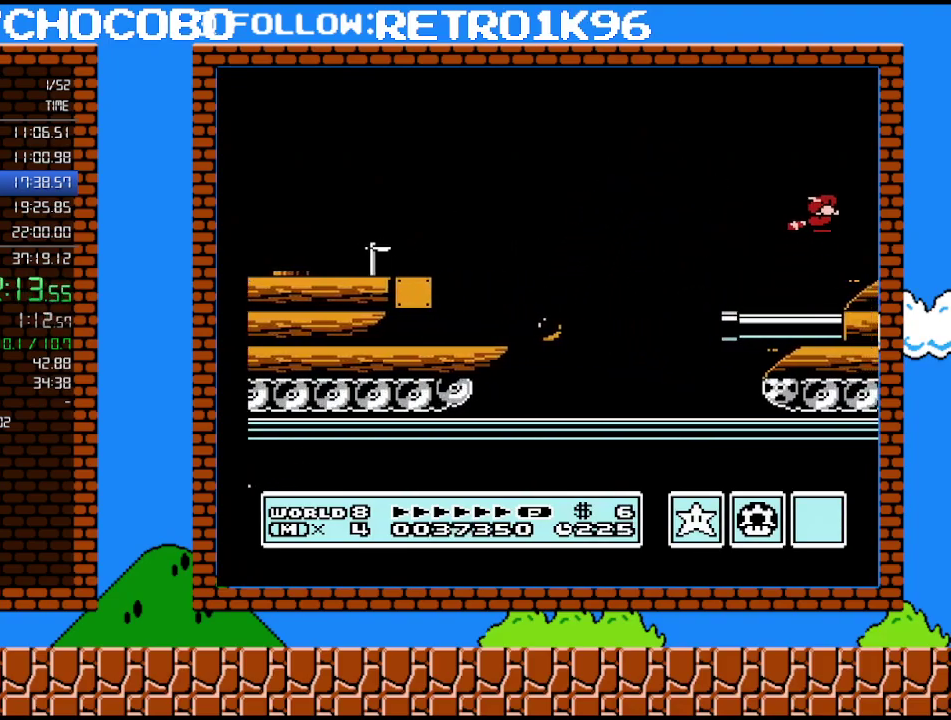
{"buttons": [], "events": [[200, "A", "up"]]}
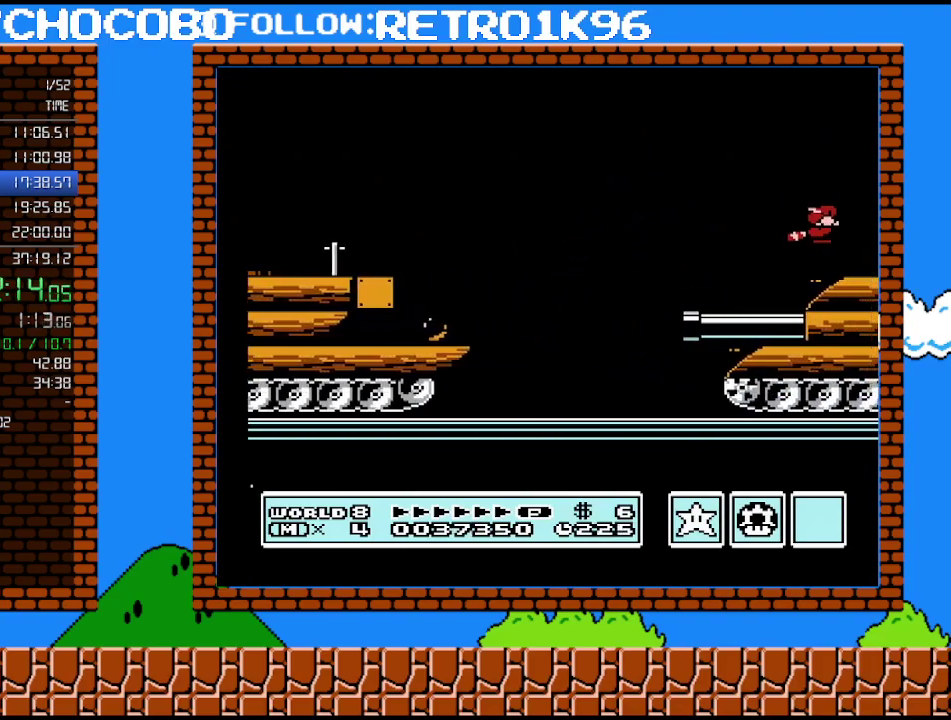
{"buttons": ["DPAD_RIGHT"], "events": [[17, "DPAD_RIGHT", "down"]]}
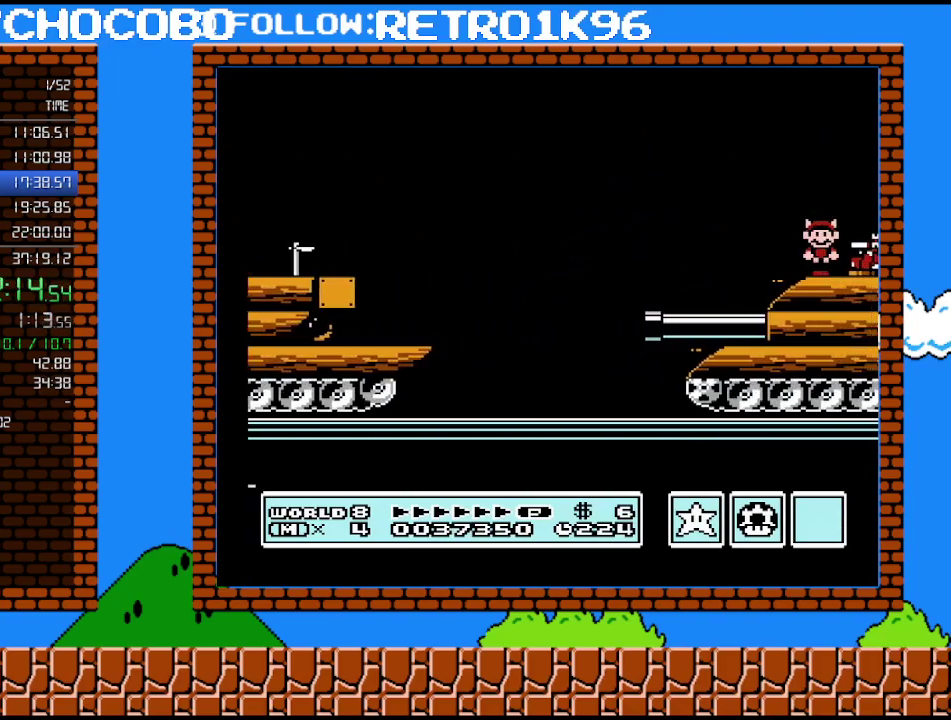
{"buttons": ["DPAD_RIGHT"], "events": [[17, "B", "down"], [67, "DPAD_RIGHT", "up"], [233, "B", "up"], [417, "DPAD_RIGHT", "down"]]}
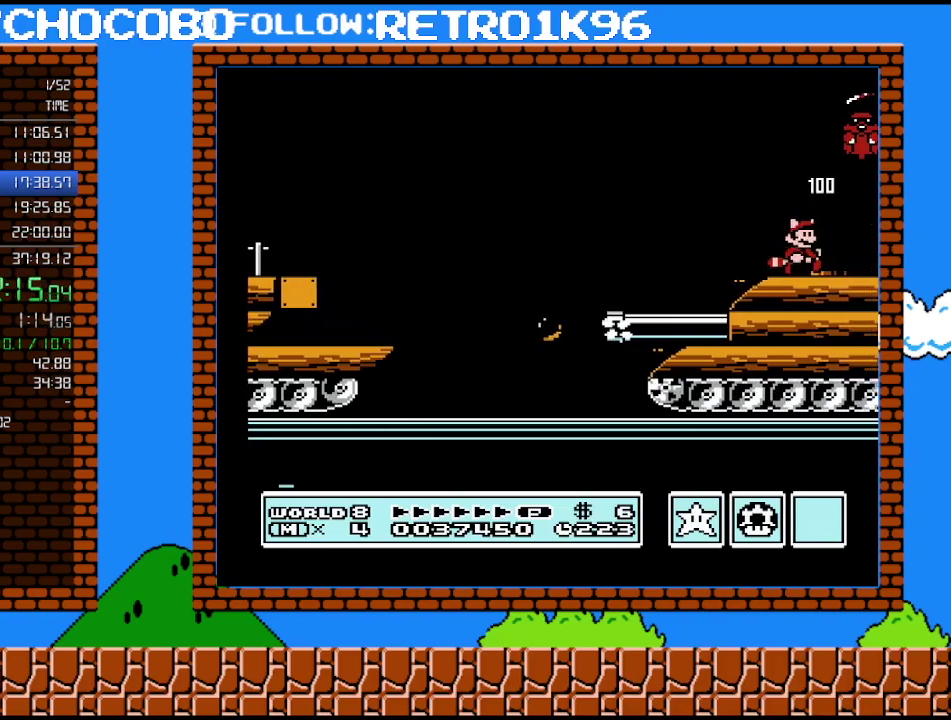
{"buttons": ["DPAD_RIGHT"], "events": []}
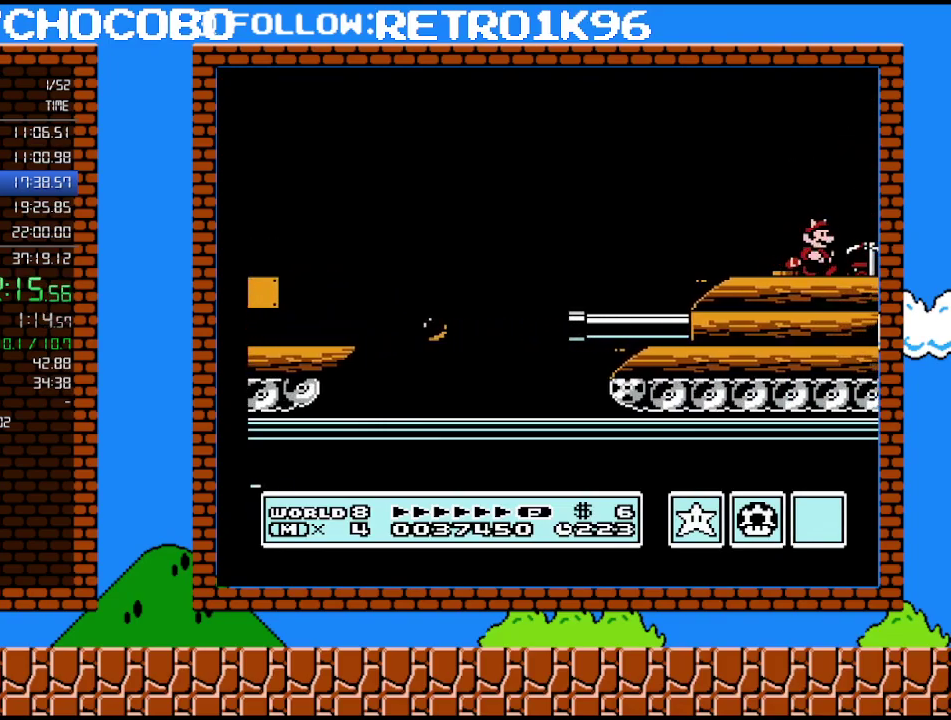
{"buttons": ["DPAD_RIGHT"], "events": [[167, "A", "down"], [300, "A", "up"]]}
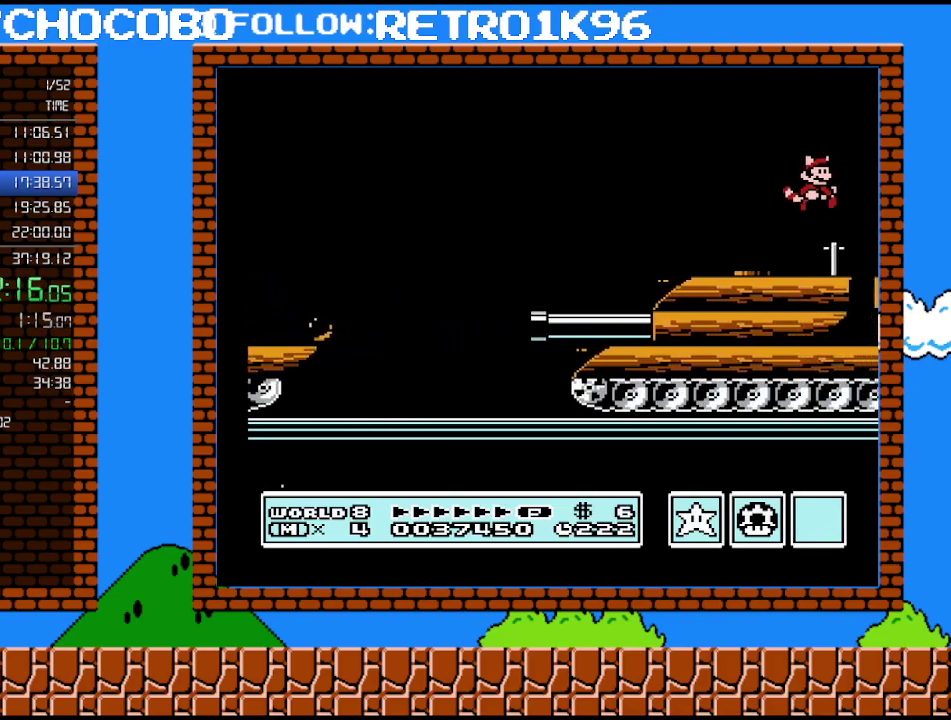
{"buttons": ["A", "DPAD_RIGHT"], "events": [[483, "A", "down"]]}
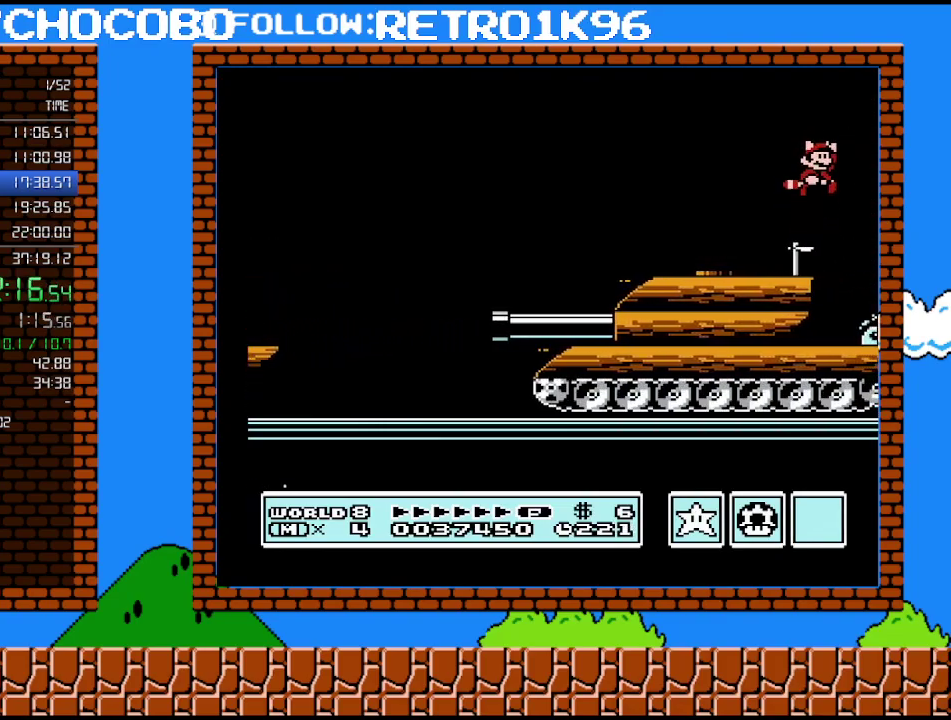
{"buttons": ["DPAD_RIGHT"], "events": [[267, "A", "up"]]}
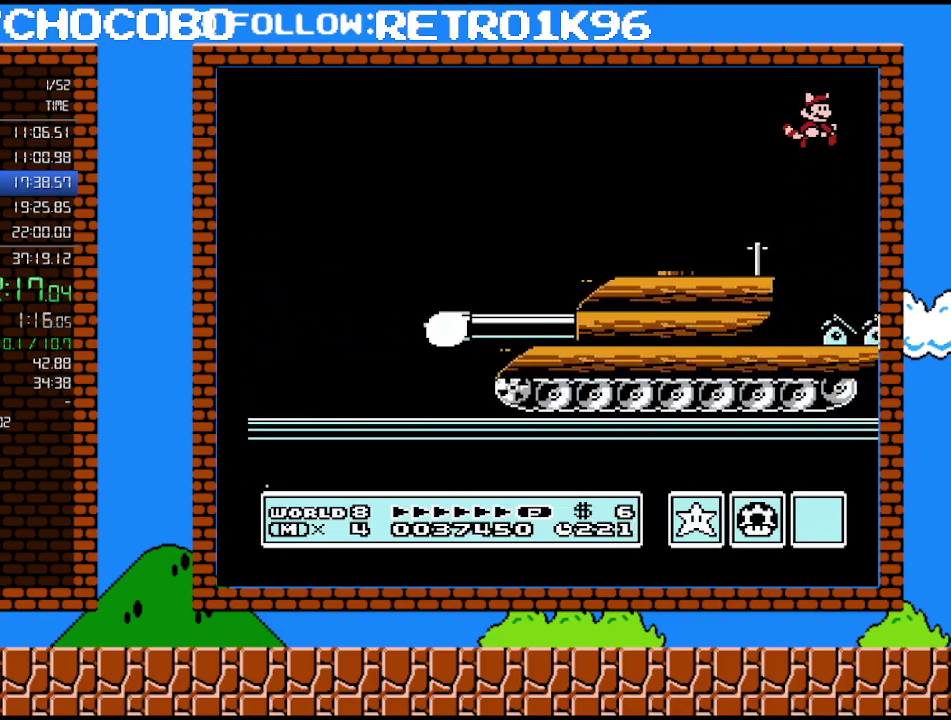
{"buttons": ["DPAD_RIGHT"], "events": []}
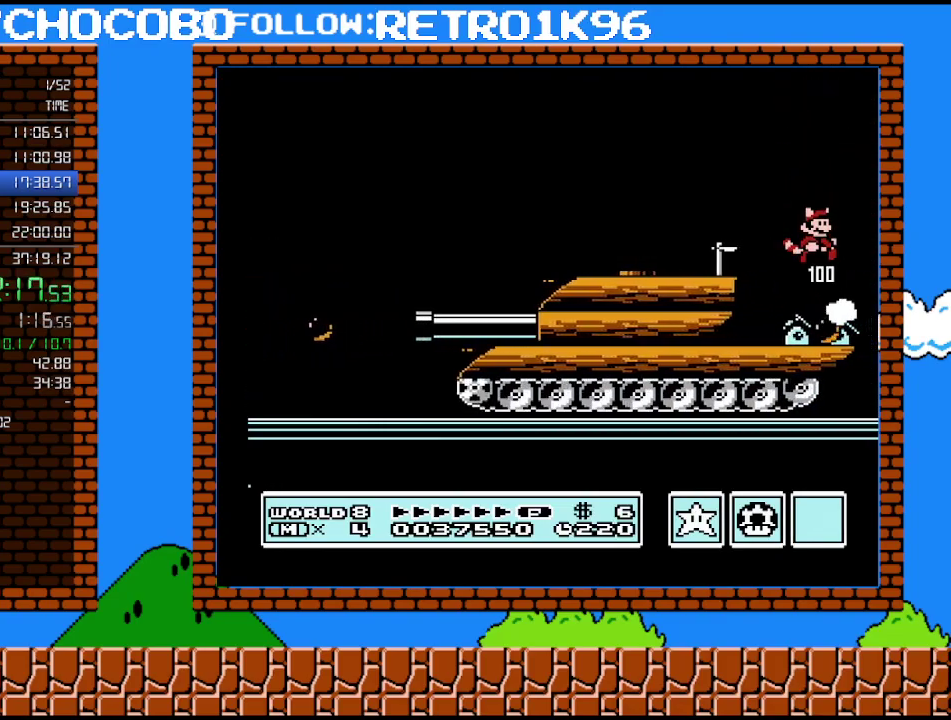
{"buttons": ["B", "DPAD_LEFT"], "events": [[233, "B", "down"], [300, "B", "up"], [350, "B", "down"], [400, "DPAD_RIGHT", "up"], [450, "DPAD_LEFT", "down"]]}
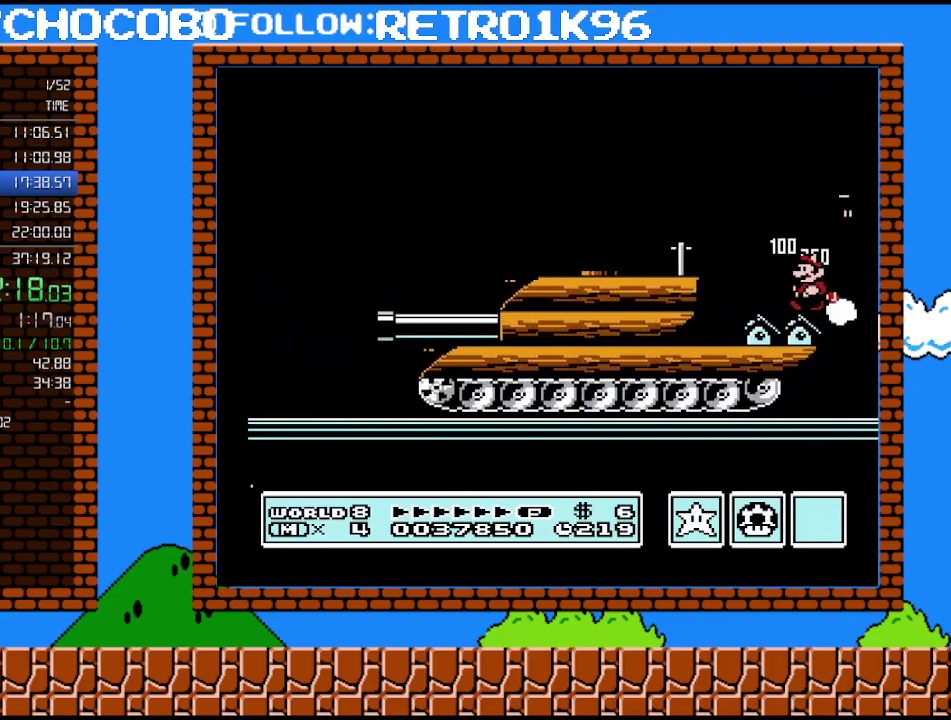
{"buttons": ["B"], "events": [[267, "DPAD_LEFT", "up"], [333, "DPAD_RIGHT", "down"], [417, "DPAD_RIGHT", "up"]]}
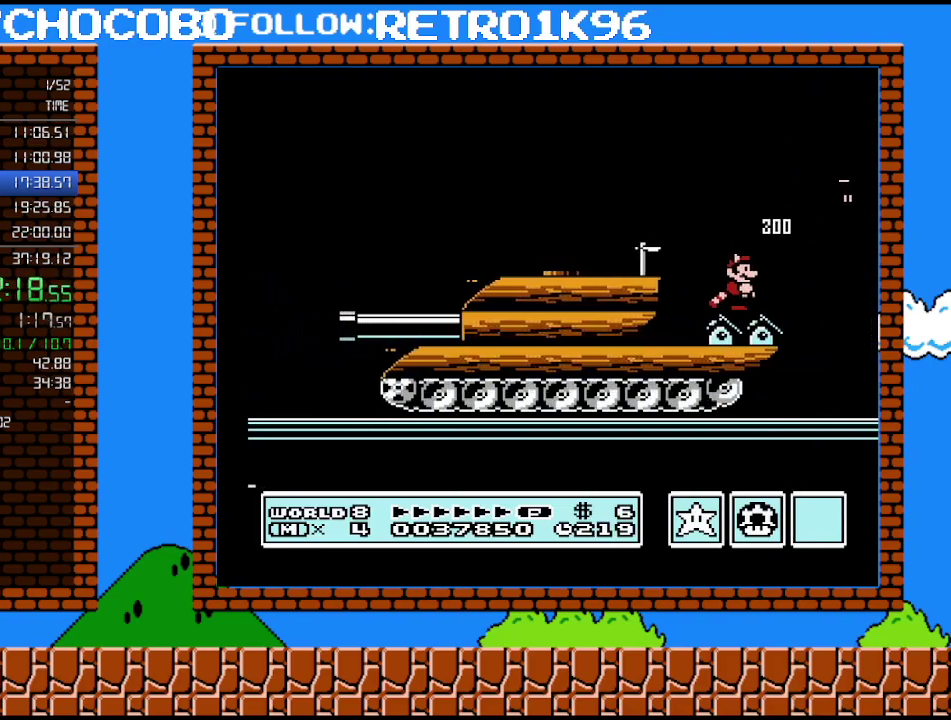
{"buttons": ["B"], "events": []}
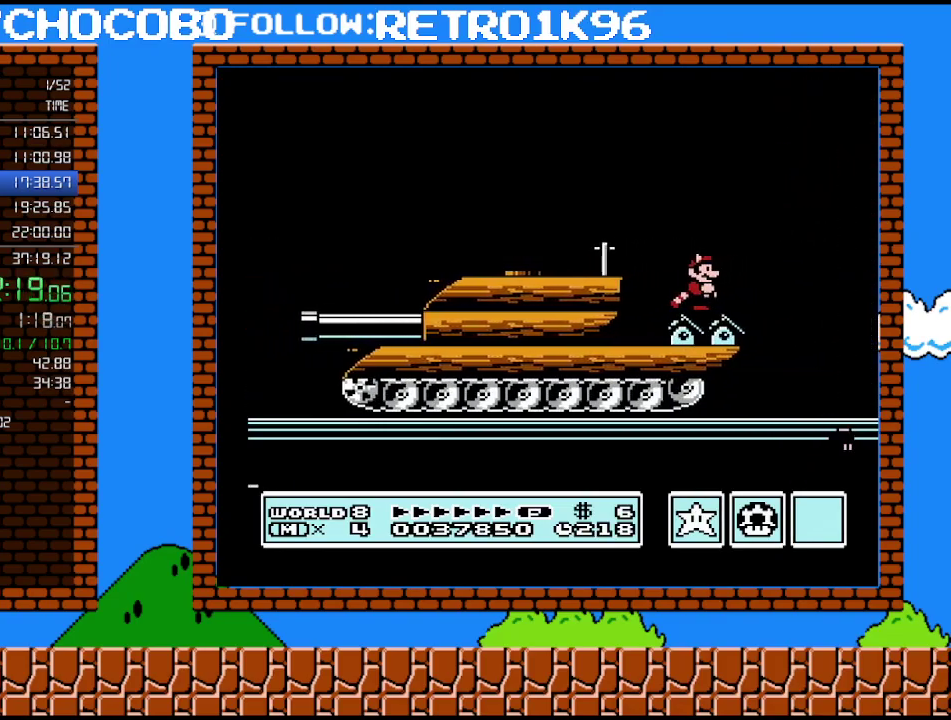
{"buttons": ["B"], "events": []}
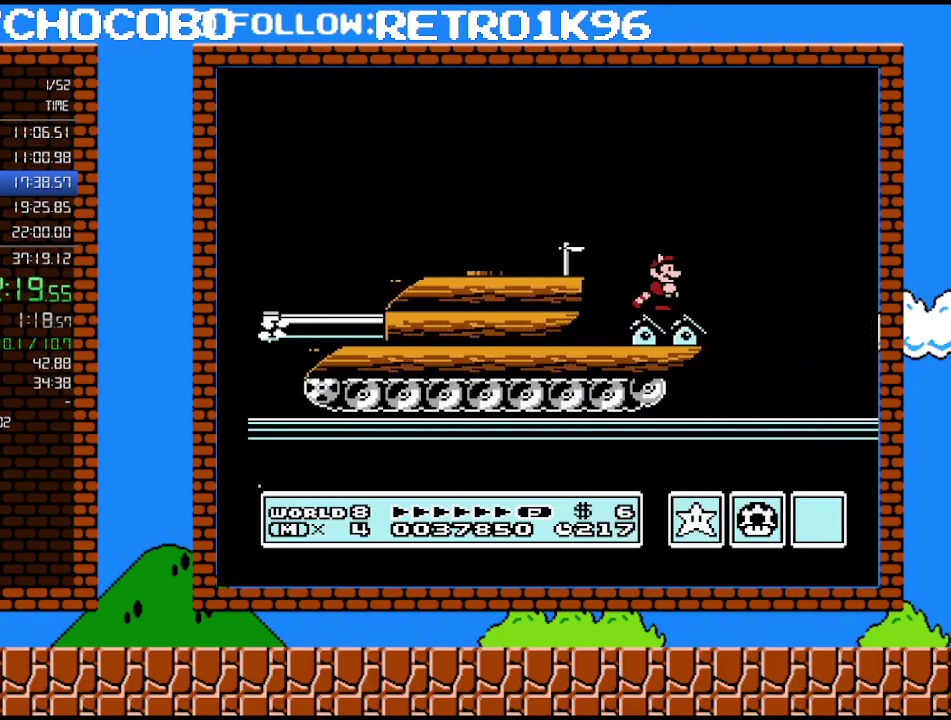
{"buttons": ["DPAD_RIGHT"], "events": [[350, "DPAD_RIGHT", "down"], [483, "B", "up"]]}
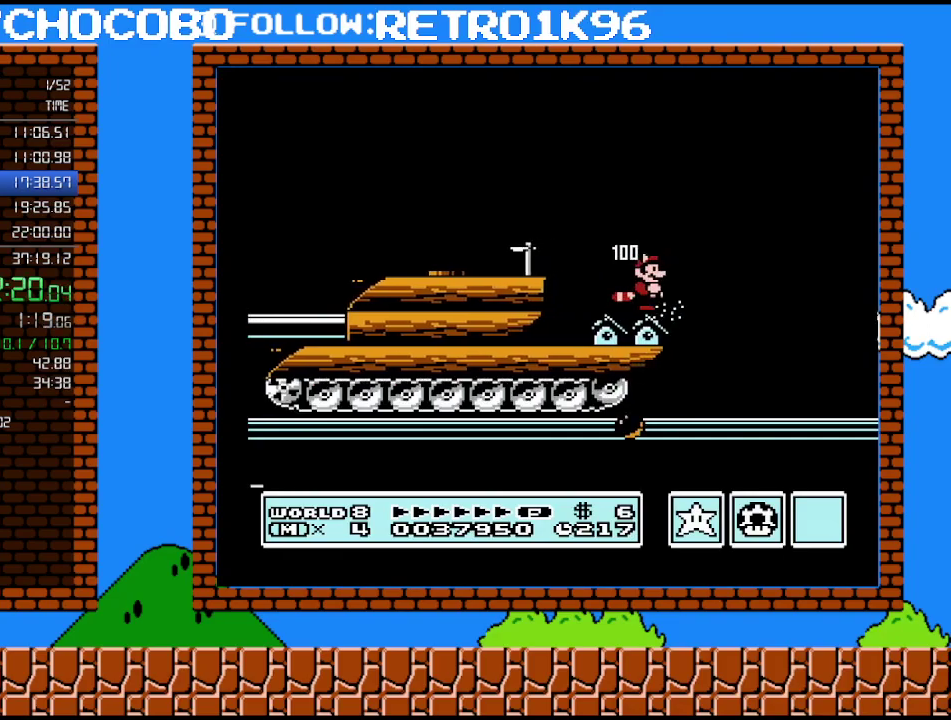
{"buttons": ["A", "B", "DPAD_RIGHT"], "events": [[50, "B", "down"], [83, "DPAD_RIGHT", "up"], [117, "B", "up"], [167, "B", "down"], [200, "DPAD_RIGHT", "down"], [233, "A", "down"]]}
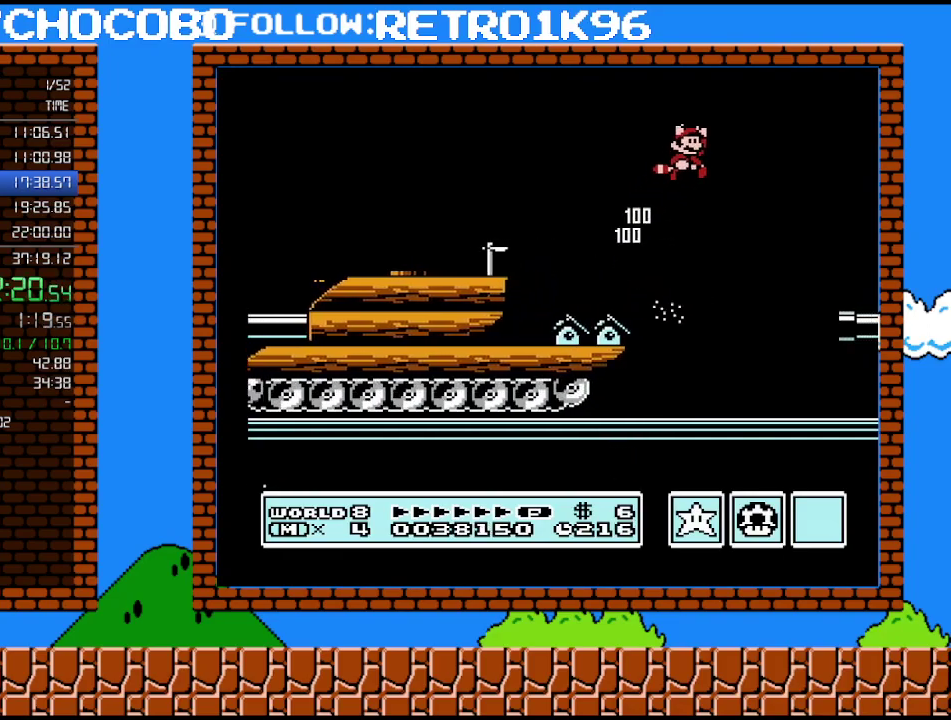
{"buttons": ["B"], "events": [[200, "A", "up"], [483, "DPAD_RIGHT", "up"]]}
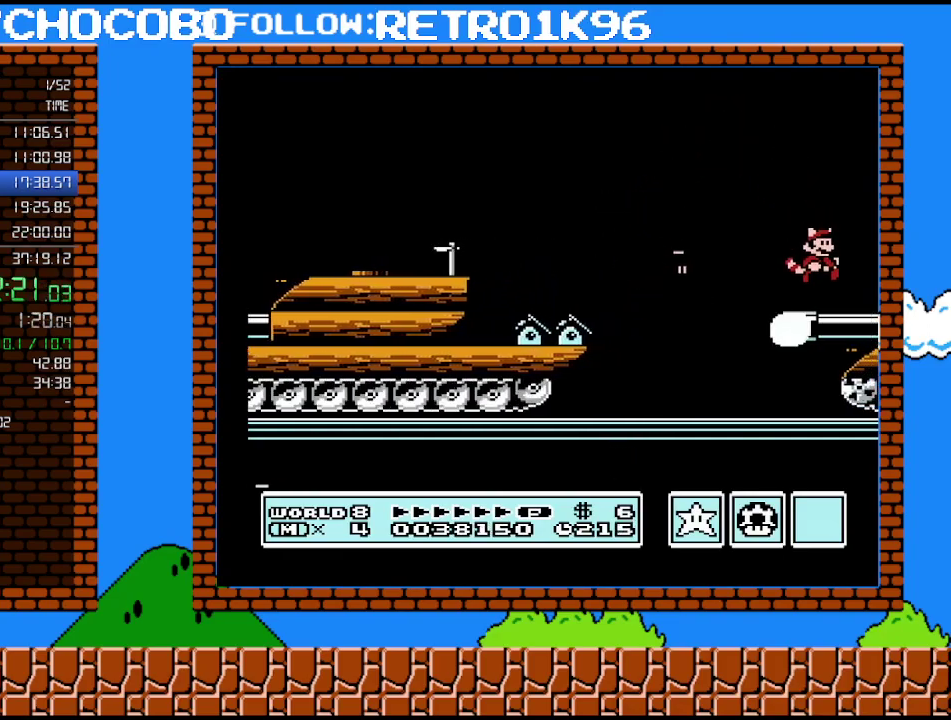
{"buttons": ["A"], "events": [[50, "B", "up"], [117, "DPAD_DOWN", "down"], [167, "A", "down"], [233, "DPAD_DOWN", "up"]]}
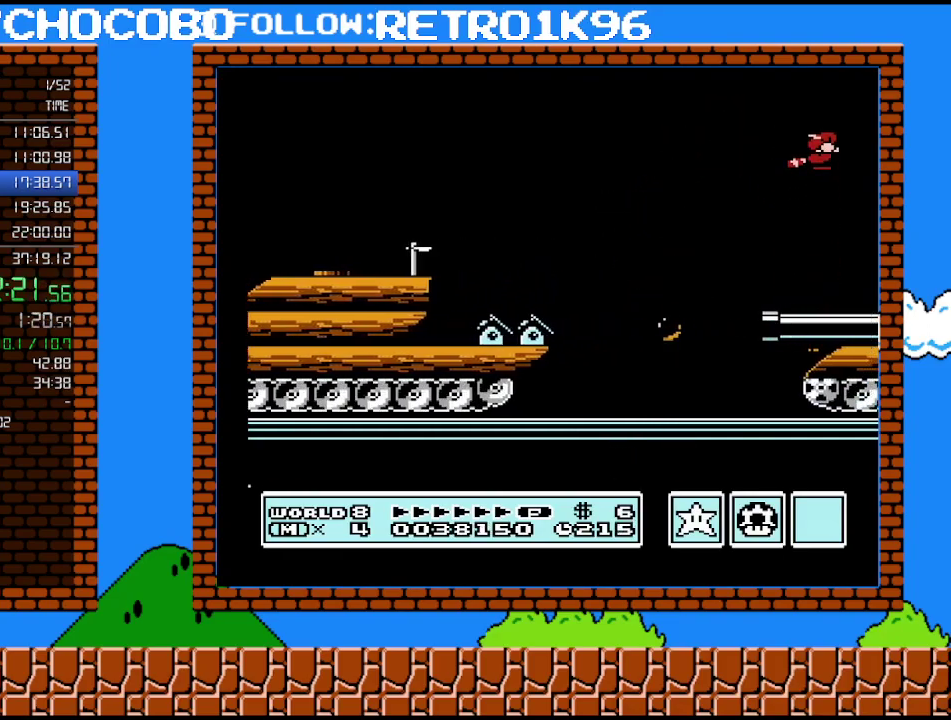
{"buttons": [], "events": [[117, "A", "up"], [167, "A", "down"], [300, "A", "up"], [367, "A", "down"], [417, "A", "up"]]}
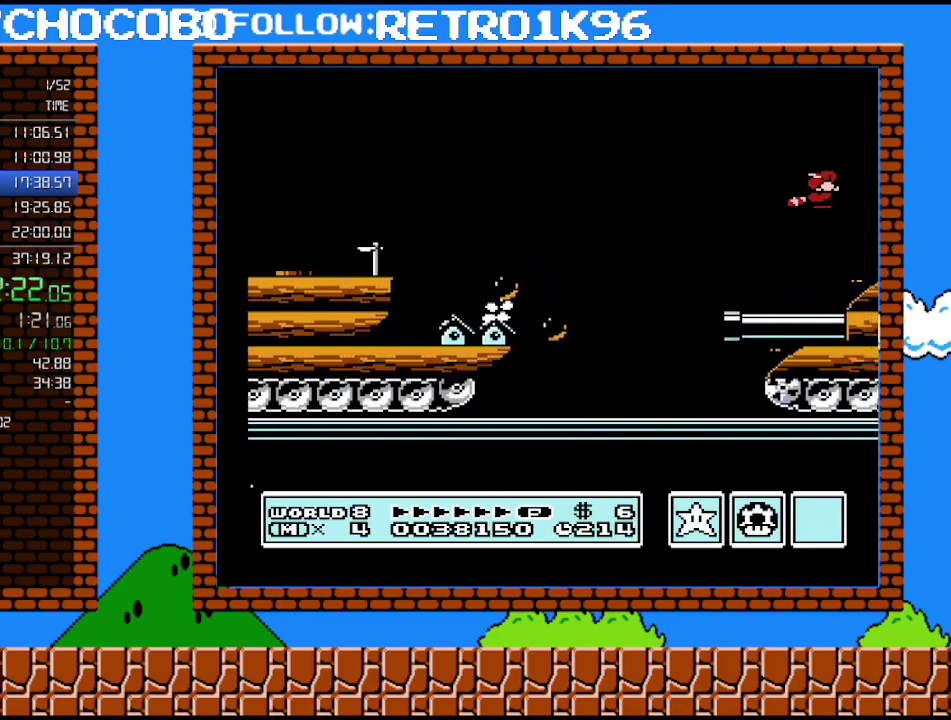
{"buttons": ["DPAD_RIGHT"], "events": [[17, "A", "down"], [167, "A", "up"], [333, "DPAD_RIGHT", "down"]]}
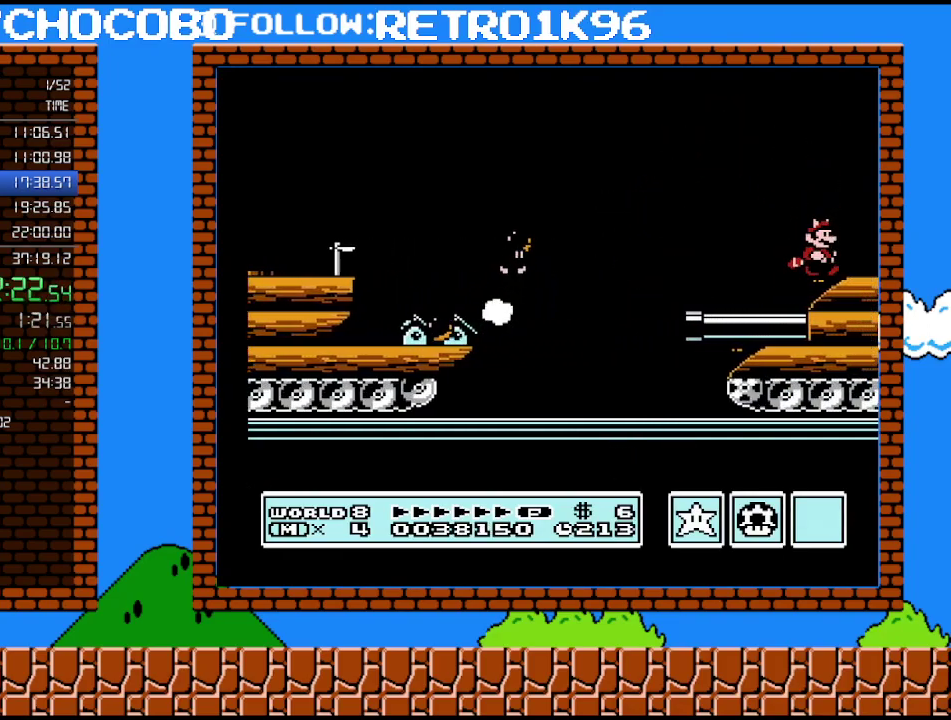
{"buttons": ["B", "DPAD_RIGHT"], "events": [[483, "B", "down"]]}
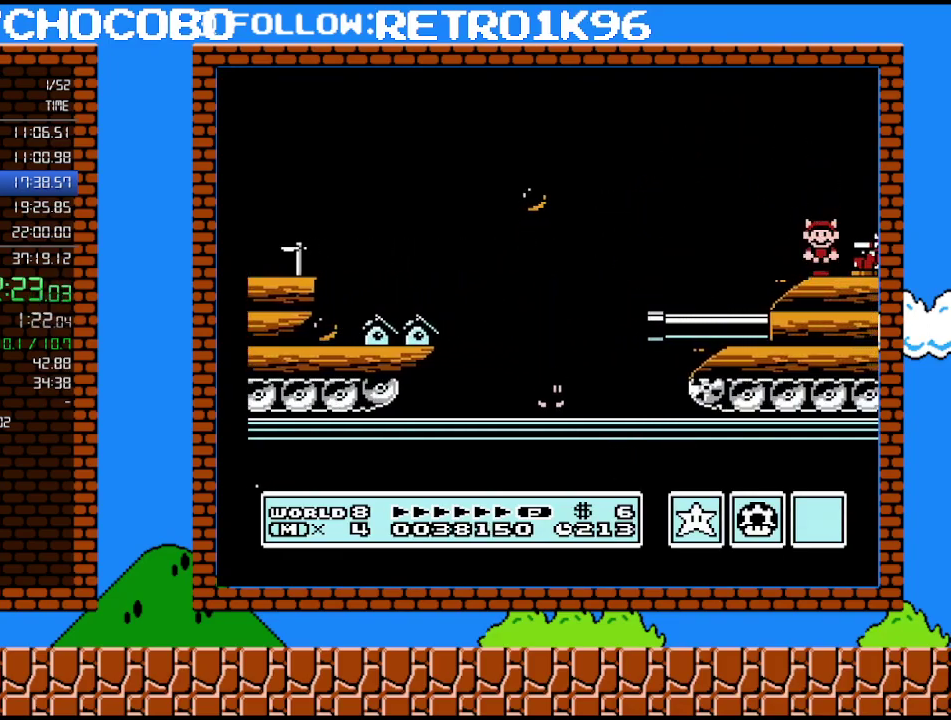
{"buttons": ["B", "DPAD_RIGHT"], "events": [[83, "DPAD_RIGHT", "up"], [333, "DPAD_RIGHT", "down"]]}
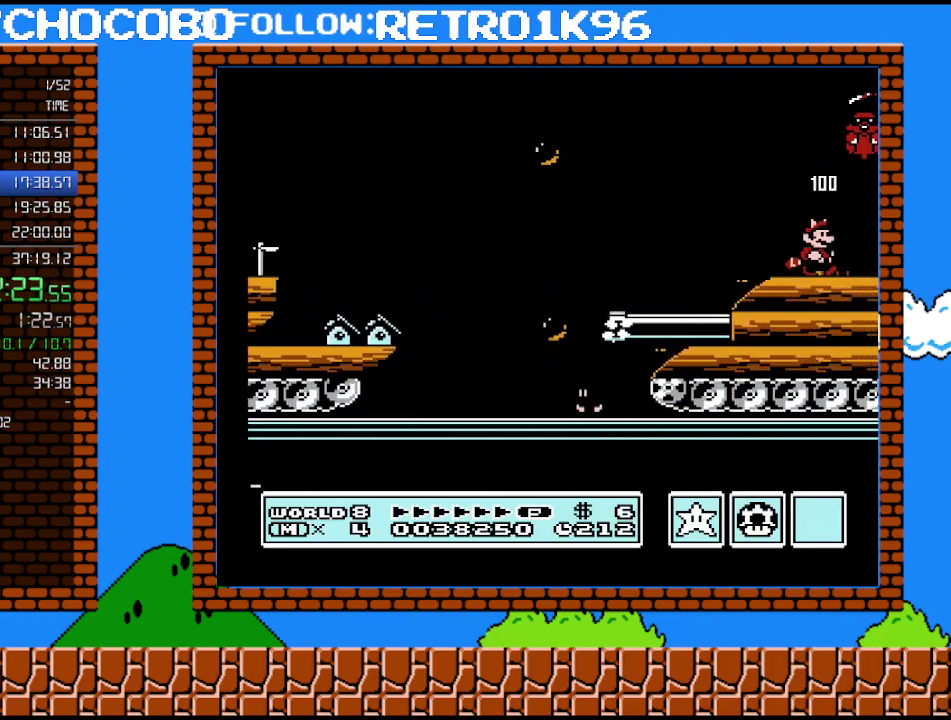
{"buttons": ["DPAD_RIGHT"], "events": [[17, "B", "up"]]}
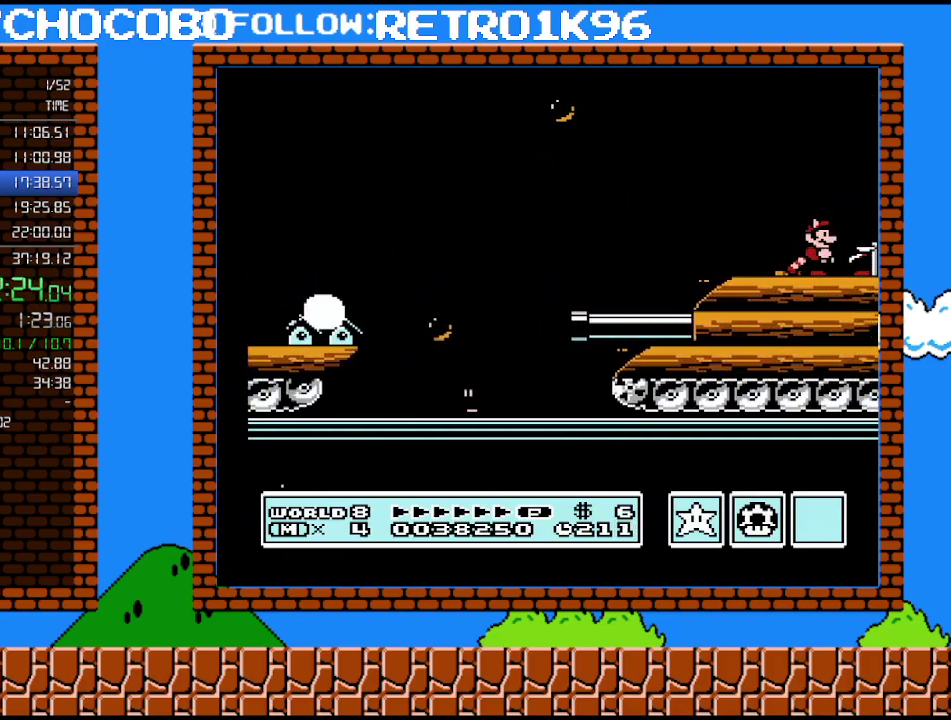
{"buttons": ["DPAD_RIGHT"], "events": [[133, "A", "down"], [267, "A", "up"]]}
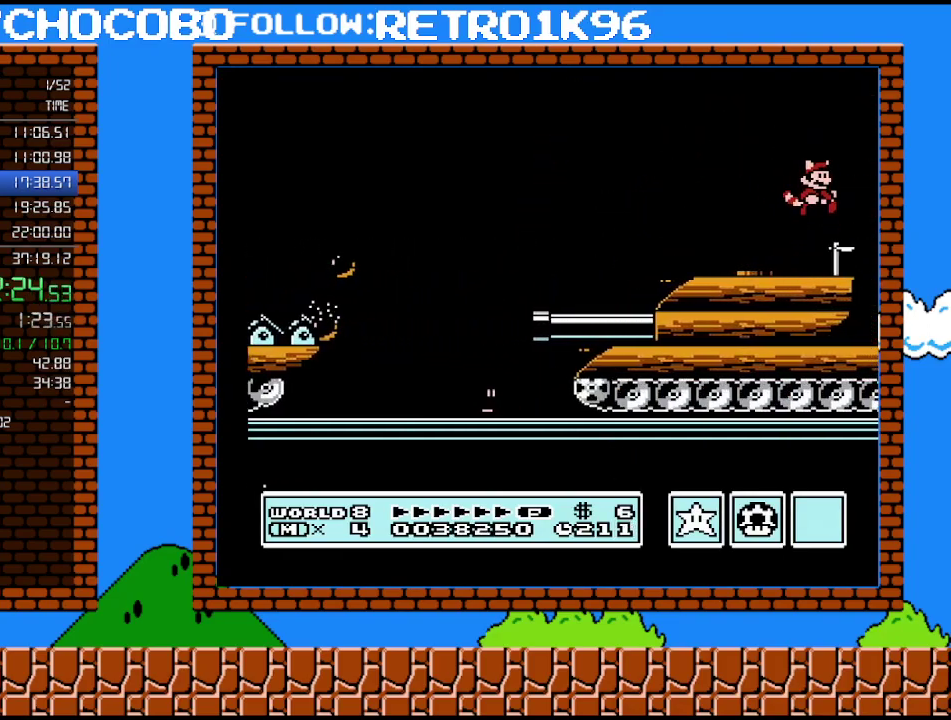
{"buttons": ["A", "DPAD_RIGHT"], "events": [[450, "A", "down"]]}
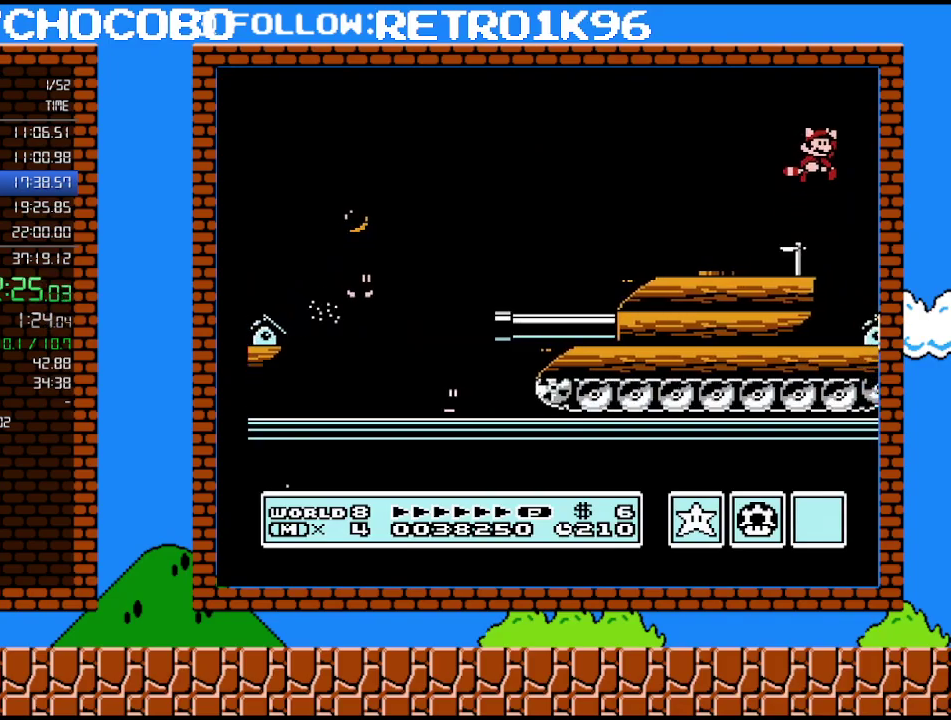
{"buttons": ["DPAD_RIGHT"], "events": [[267, "A", "up"]]}
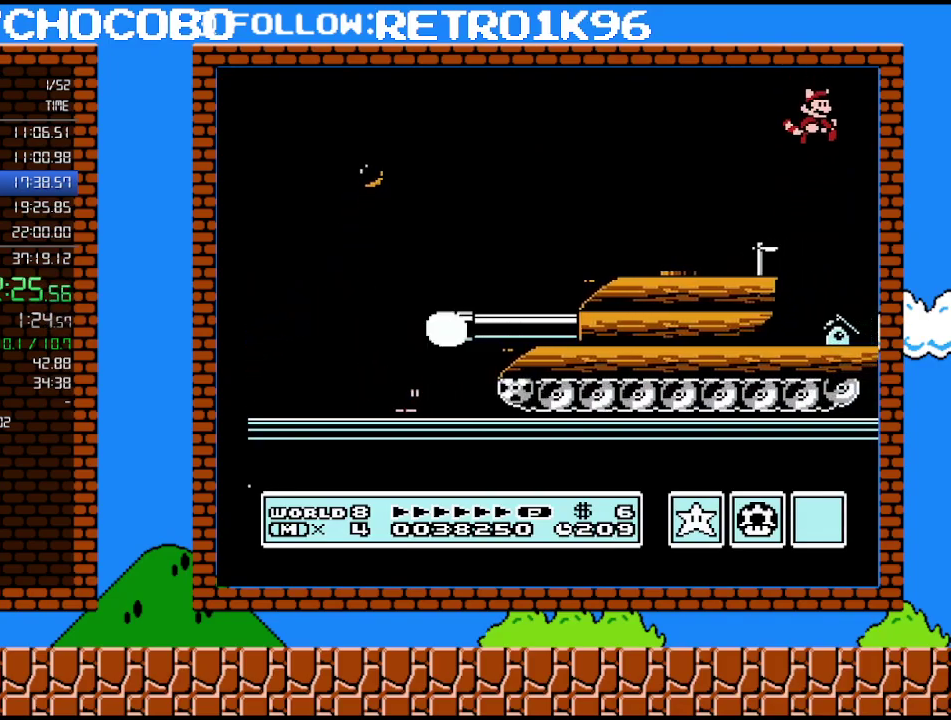
{"buttons": ["B"], "events": [[300, "B", "down"], [300, "DPAD_RIGHT", "up"], [367, "B", "up"], [417, "B", "down"]]}